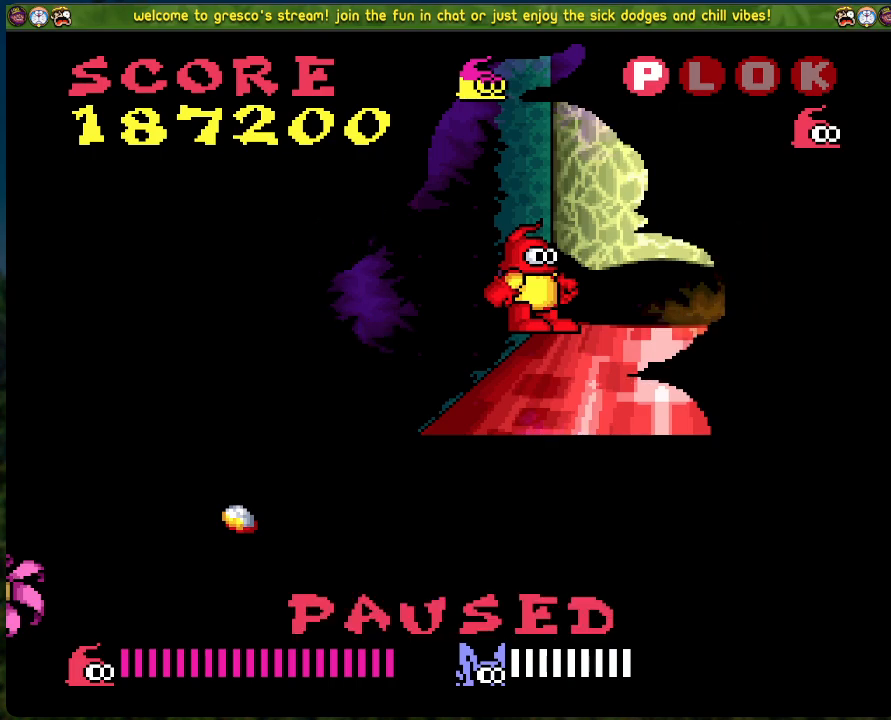
Gameplay with a controller (Xbox layout); each line is a JSON object with the inputs held at the frame after it. "events" lists button and stick changes between this image and that frame as [ms after this image, input, new state], when the widget could be followed in between. Not read: right_stick.
{"buttons": ["START"], "left_stick": "center", "events": [[402, "START", "down"]]}
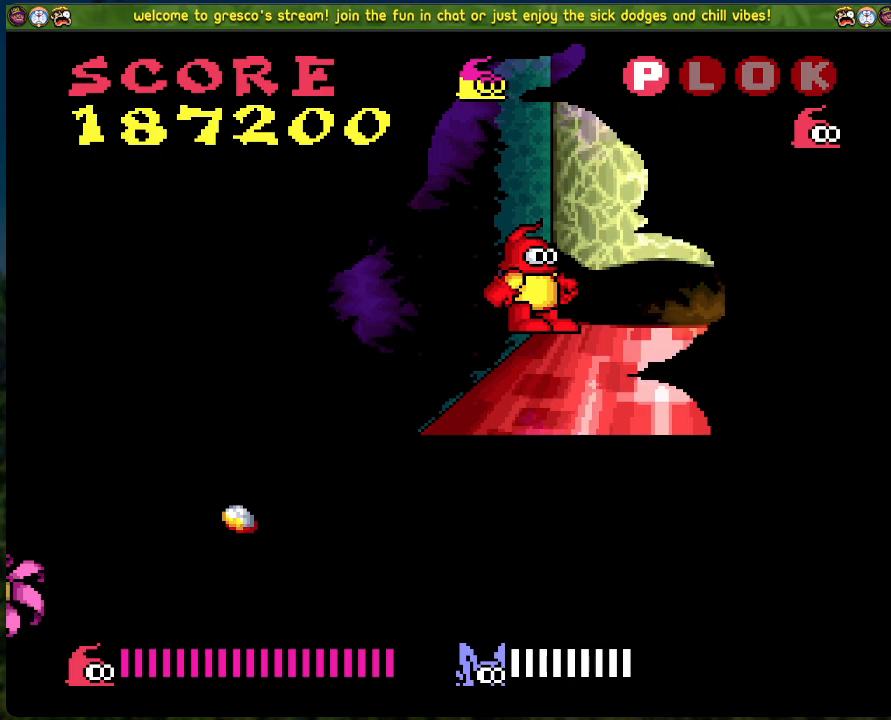
{"buttons": [], "left_stick": "center", "events": [[50, "START", "up"], [201, "DPAD_RIGHT", "down"], [351, "DPAD_RIGHT", "up"]]}
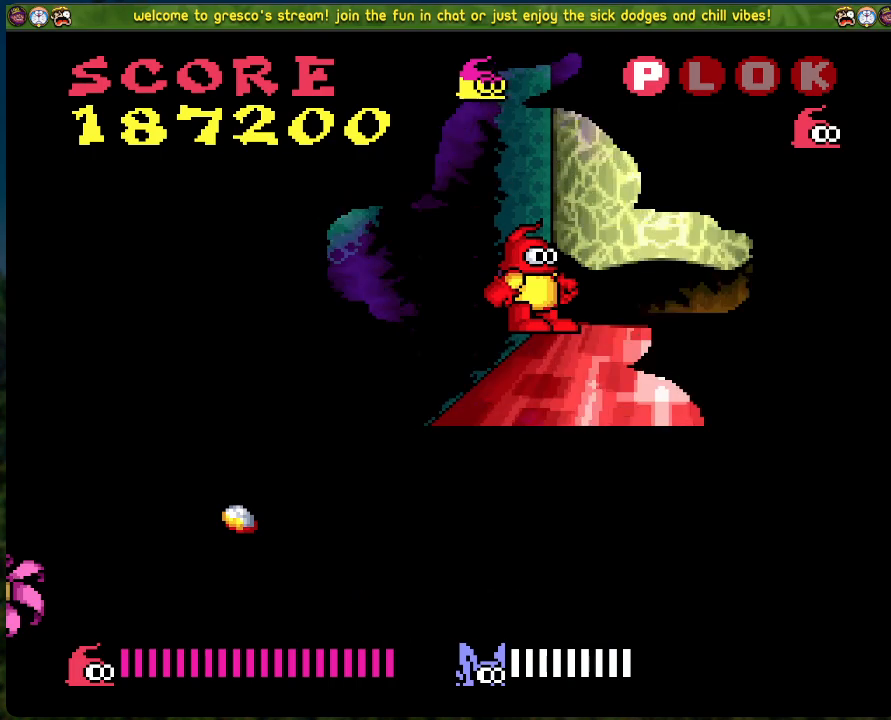
{"buttons": ["B"], "left_stick": "center", "events": [[485, "B", "down"]]}
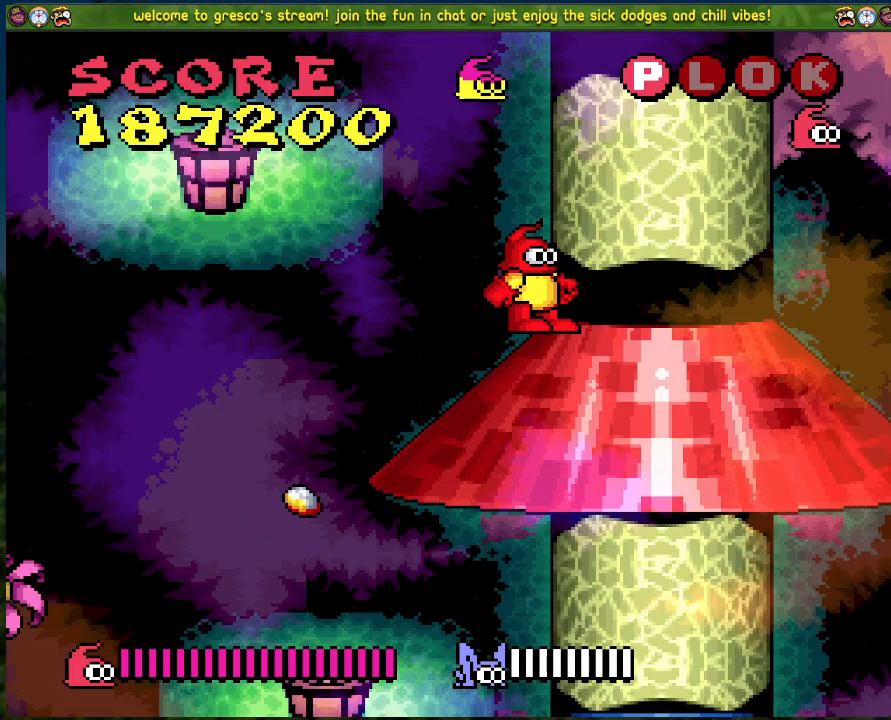
{"buttons": ["B", "DPAD_LEFT"], "left_stick": "center", "events": [[50, "DPAD_LEFT", "down"]]}
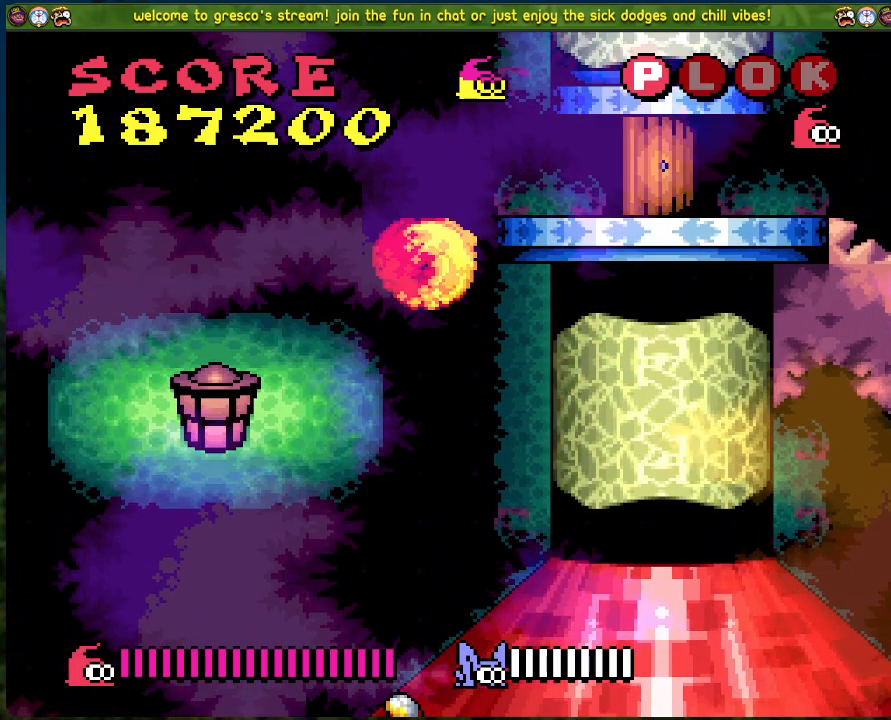
{"buttons": [], "left_stick": "center", "events": [[250, "B", "up"], [351, "DPAD_LEFT", "up"]]}
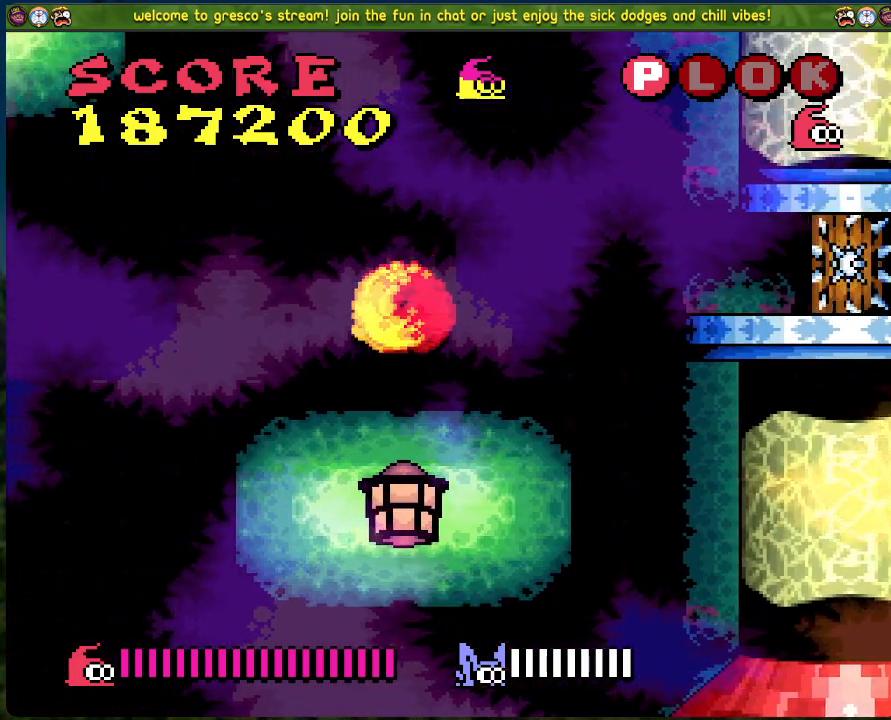
{"buttons": ["DPAD_RIGHT"], "left_stick": "center", "events": [[167, "B", "down"], [217, "DPAD_RIGHT", "down"], [451, "B", "up"]]}
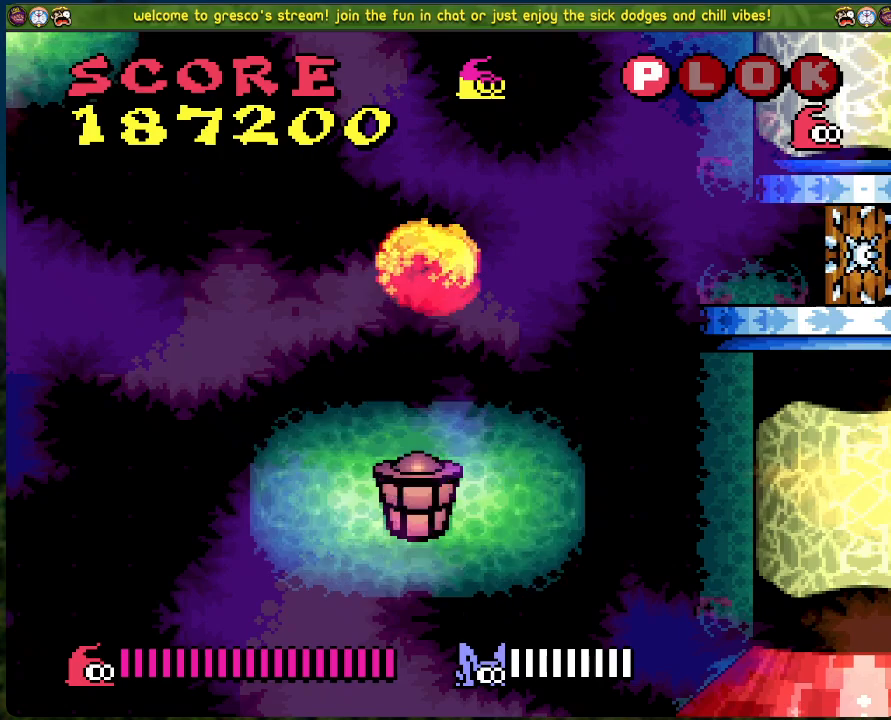
{"buttons": ["DPAD_RIGHT"], "left_stick": "center", "events": []}
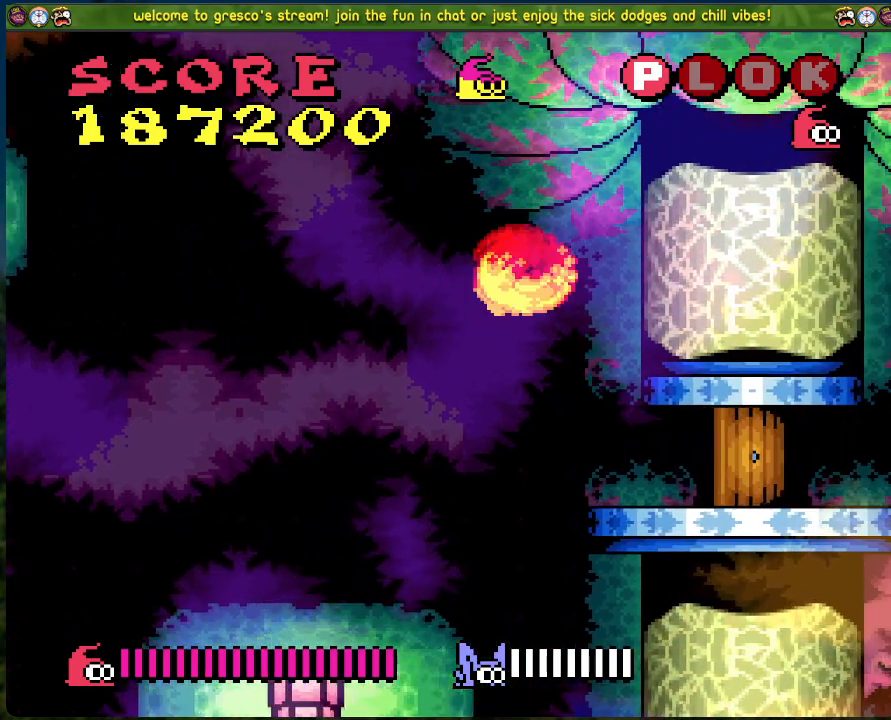
{"buttons": [], "left_stick": "center", "events": [[150, "DPAD_RIGHT", "up"], [435, "DPAD_RIGHT", "down"], [485, "DPAD_RIGHT", "up"]]}